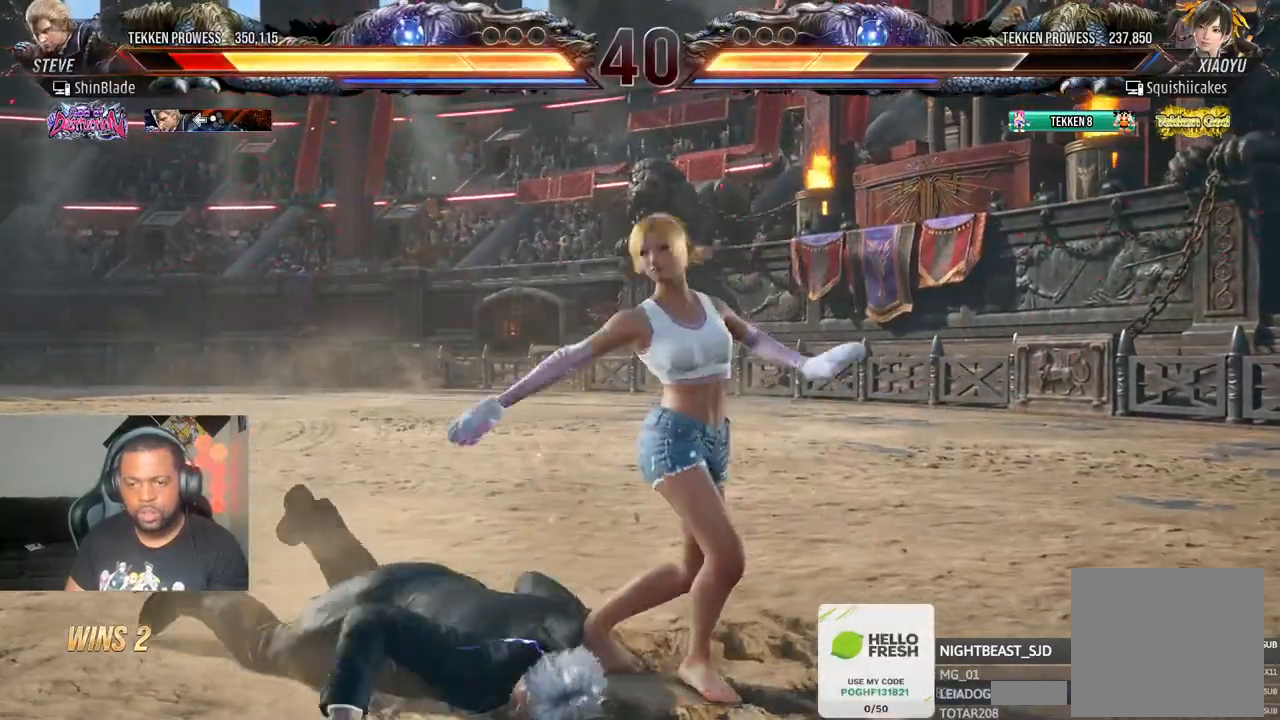
Gameplay with a controller (PlayStation layout); each line is a JSON object with the inputs held at the frame after it (dt_ms = milliseconds from this image to that frame). "events" lists button and stick changes between this image and that frame as [ms after this image, input, new state], when the widget could be followed in between.
{"dt_ms": 1000, "buttons": ["DPAD_LEFT"], "left_stick": "center", "right_stick": "center", "events": []}
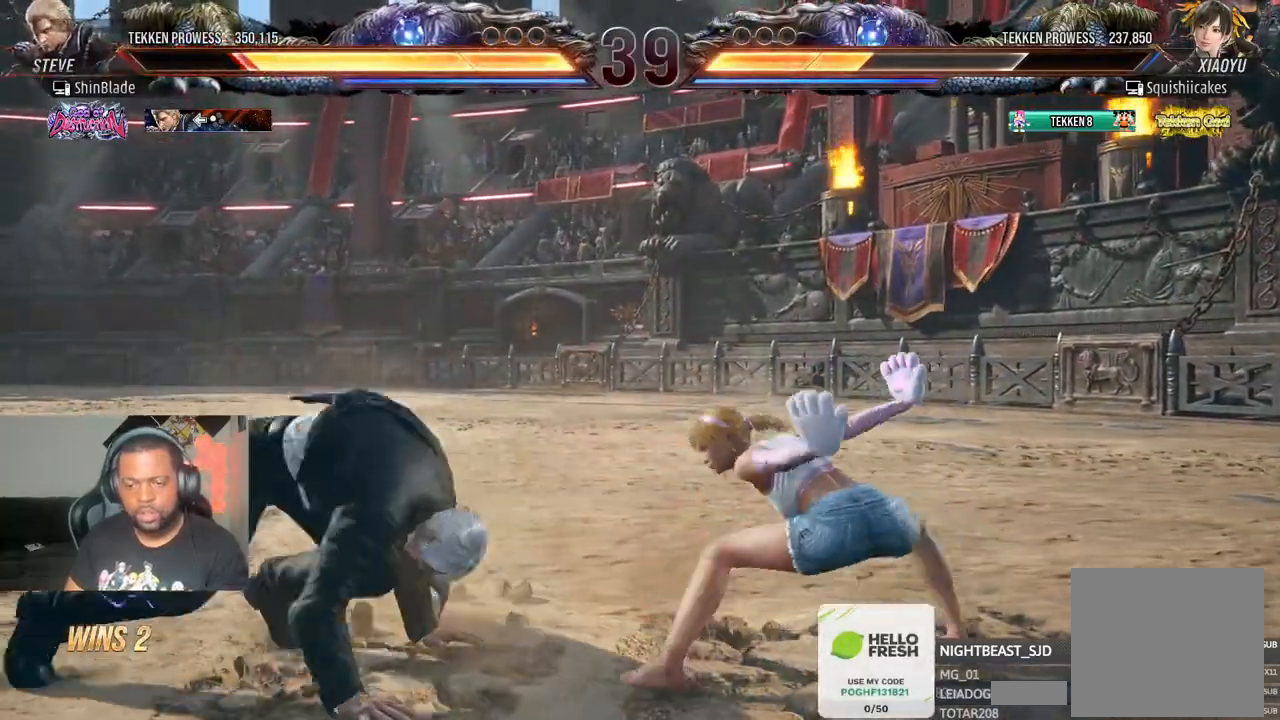
{"dt_ms": 500, "buttons": ["DPAD_DOWN", "DPAD_LEFT"], "left_stick": "center", "right_stick": "center", "events": [[267, "DPAD_LEFT", "up"], [317, "DPAD_LEFT", "down"], [483, "DPAD_DOWN", "down"]]}
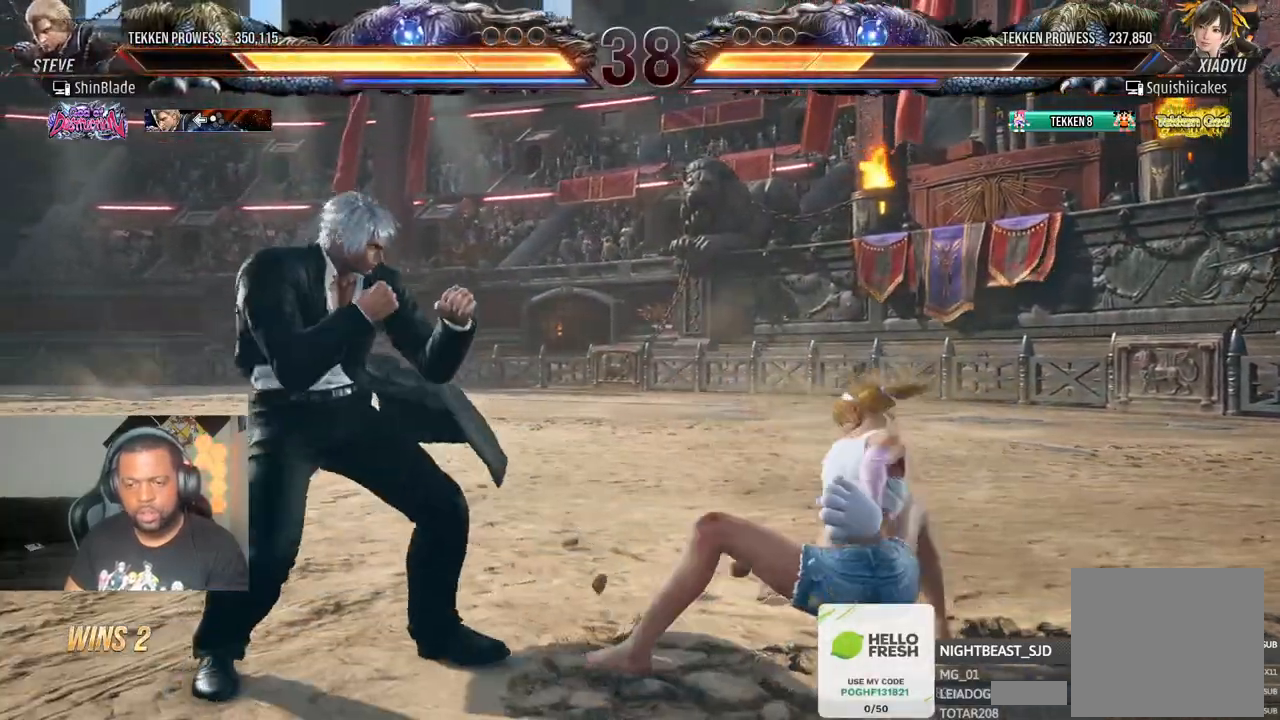
{"dt_ms": 500, "buttons": ["DPAD_LEFT"], "left_stick": "center", "right_stick": "center", "events": [[183, "DPAD_DOWN", "up"], [200, "DPAD_DOWN", "down"], [233, "DPAD_DOWN", "up"]]}
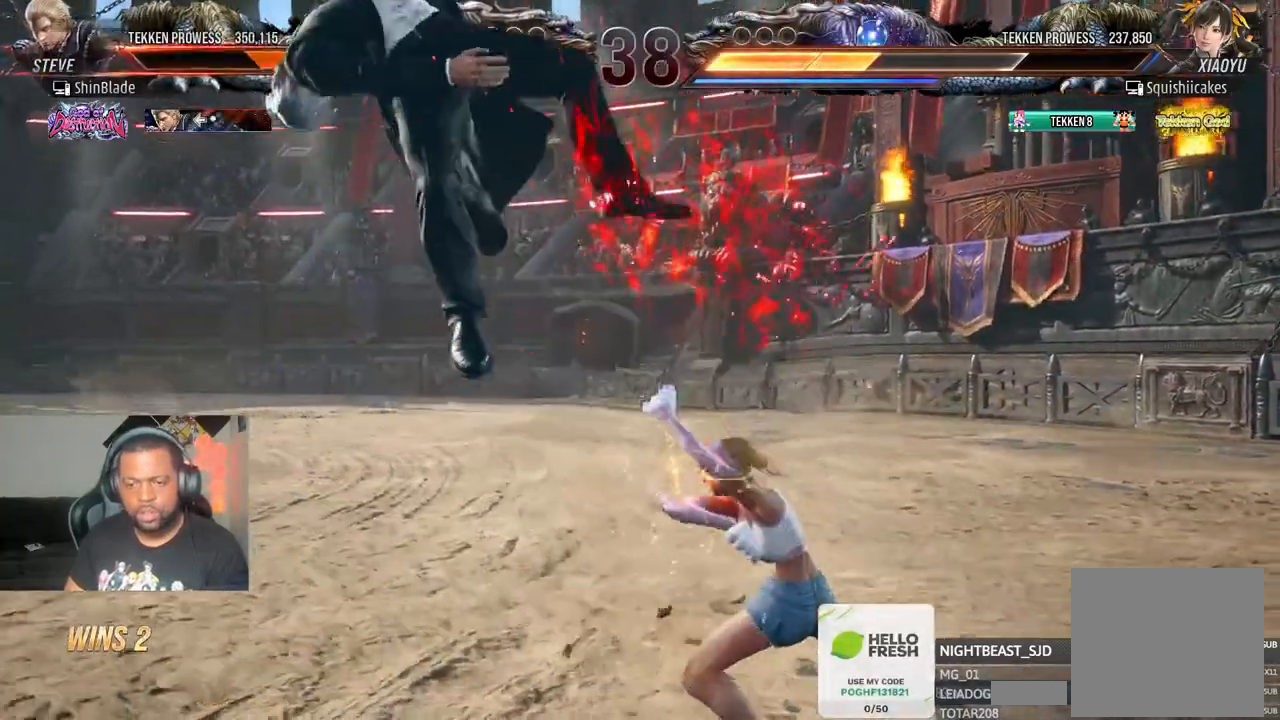
{"dt_ms": 500, "buttons": ["TRIANGLE"], "left_stick": "center", "right_stick": "center", "events": [[67, "DPAD_LEFT", "up"], [433, "CIRCLE", "down"], [433, "CROSS", "down"], [467, "CROSS", "up"], [467, "SQUARE", "down"], [467, "TRIANGLE", "down"], [483, "CIRCLE", "up"], [500, "SQUARE", "up"]]}
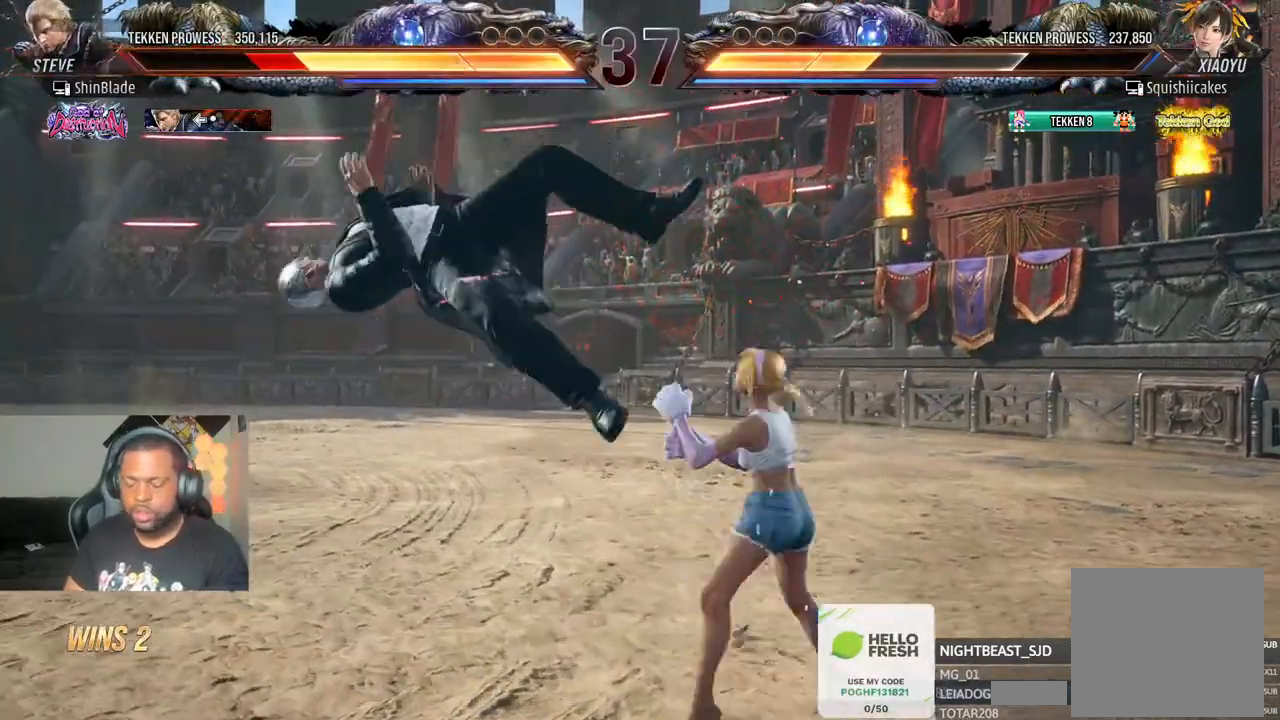
{"dt_ms": 500, "buttons": [], "left_stick": "center", "right_stick": "center", "events": [[17, "TRIANGLE", "up"], [50, "CIRCLE", "down"], [67, "CIRCLE", "up"]]}
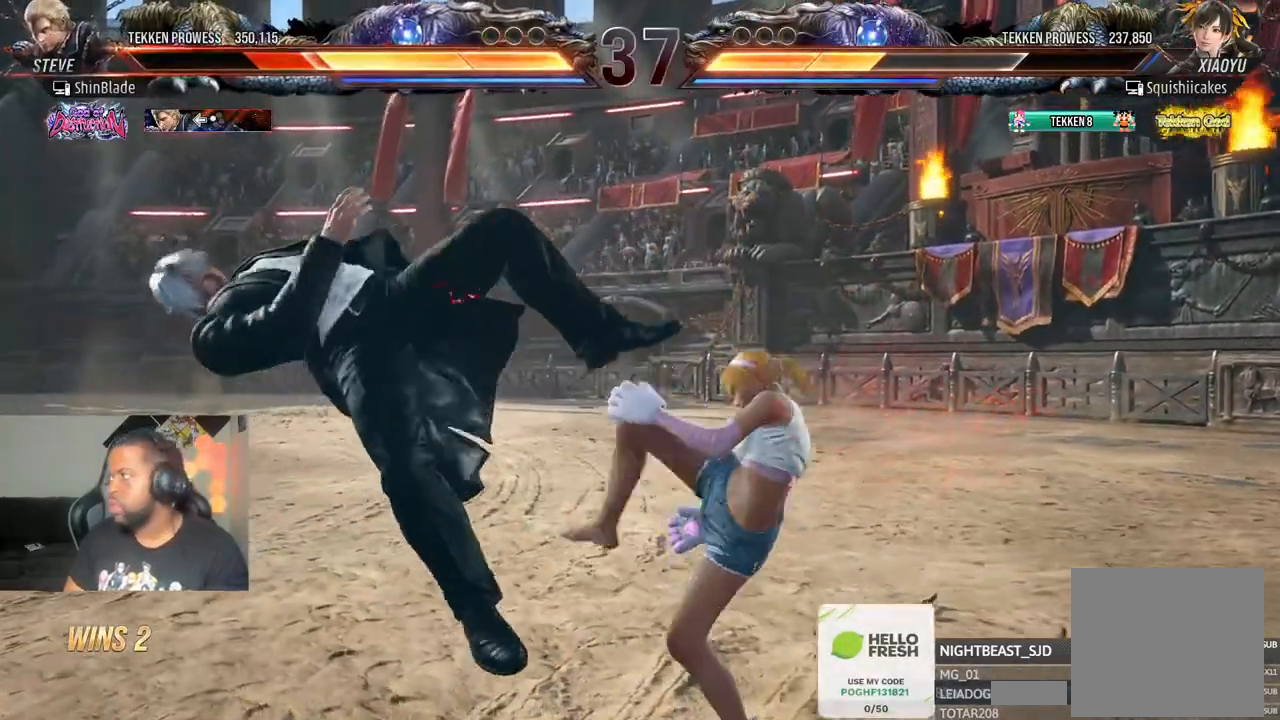
{"dt_ms": 500, "buttons": [], "left_stick": "center", "right_stick": "center", "events": []}
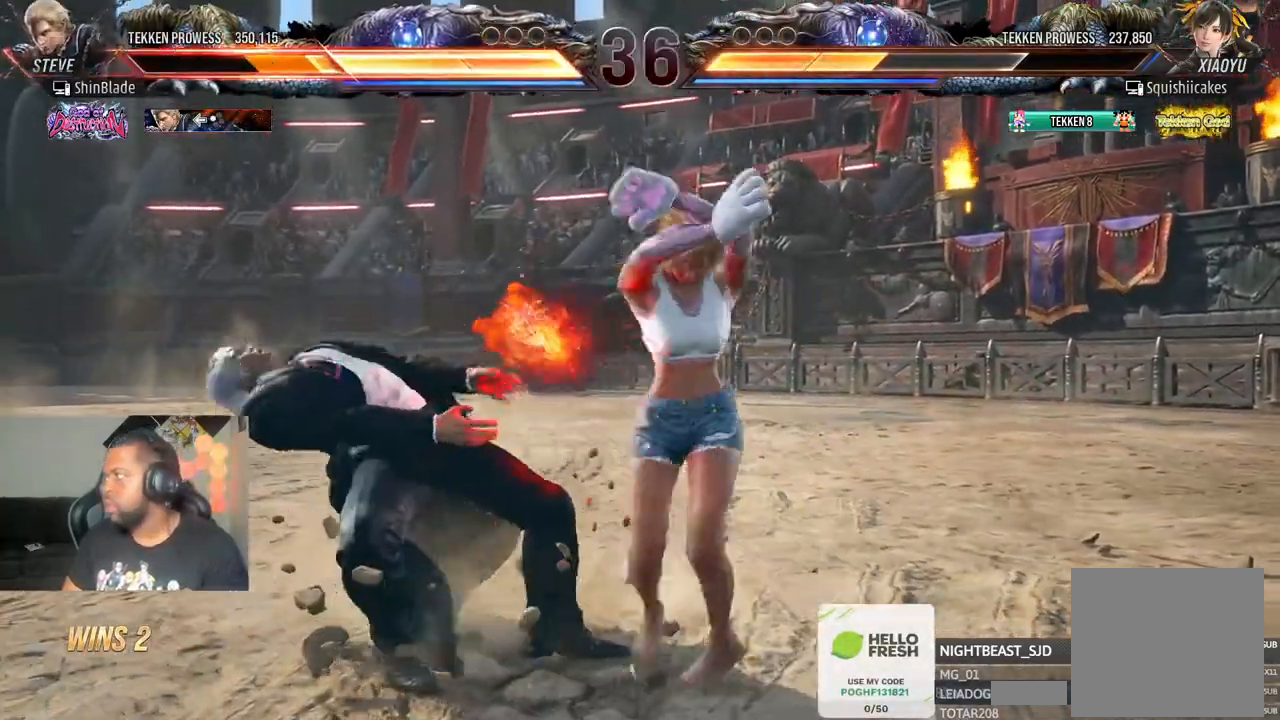
{"dt_ms": 500, "buttons": [], "left_stick": "center", "right_stick": "center", "events": []}